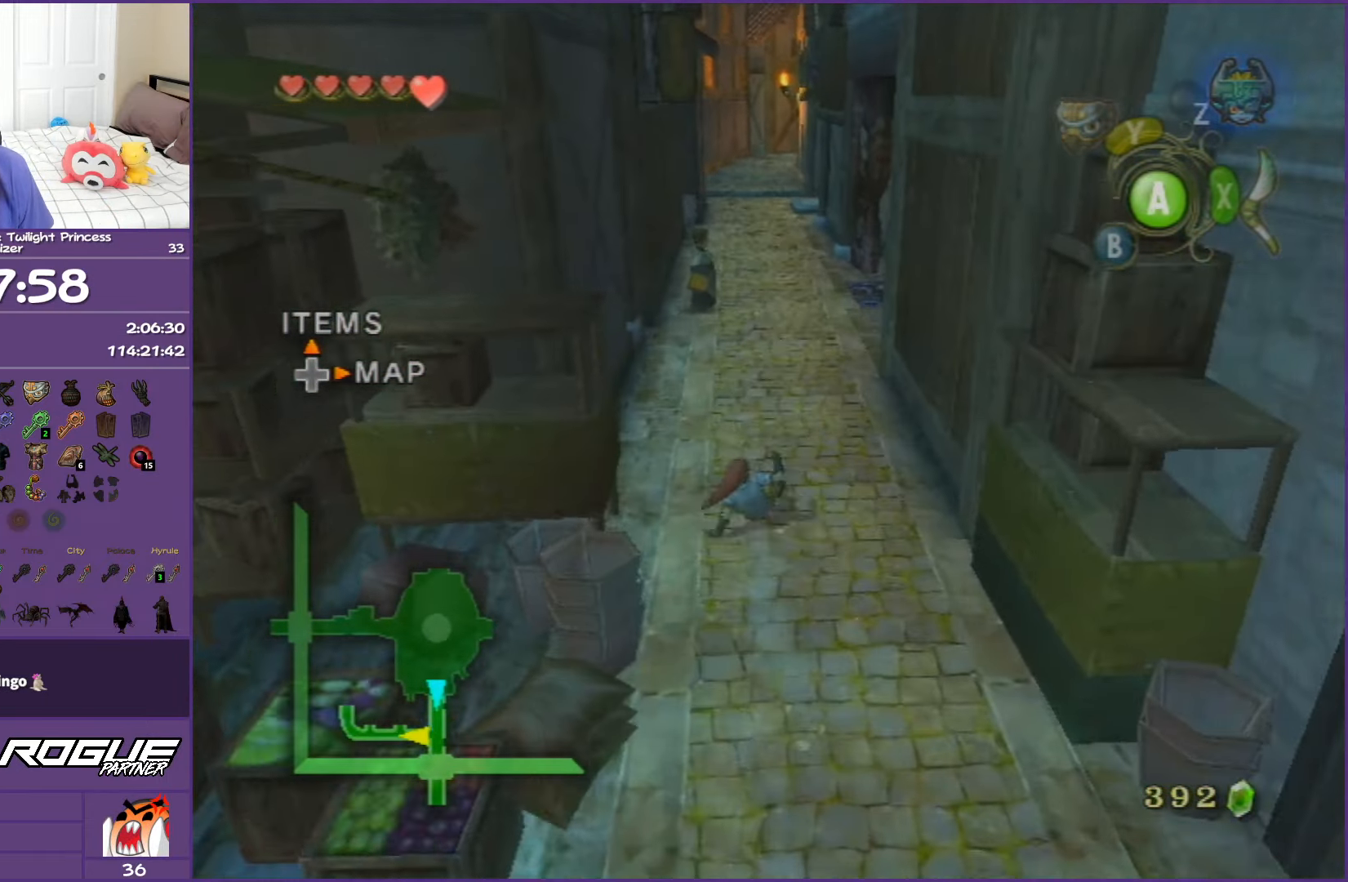
Gameplay with a controller (Nintendo layout); each line is a JSON object with the inputs held at the frame after it. "events" lists button and stick changes between this image and that frame as [ms after this image, input, new state], when the widget could be followed in between. Not read: L3 R3.
{"buttons": [], "left_stick": "up", "right_stick": "center", "events": [[200, "A", "down"], [267, "A", "up"], [333, "A", "down"], [500, "A", "up"]]}
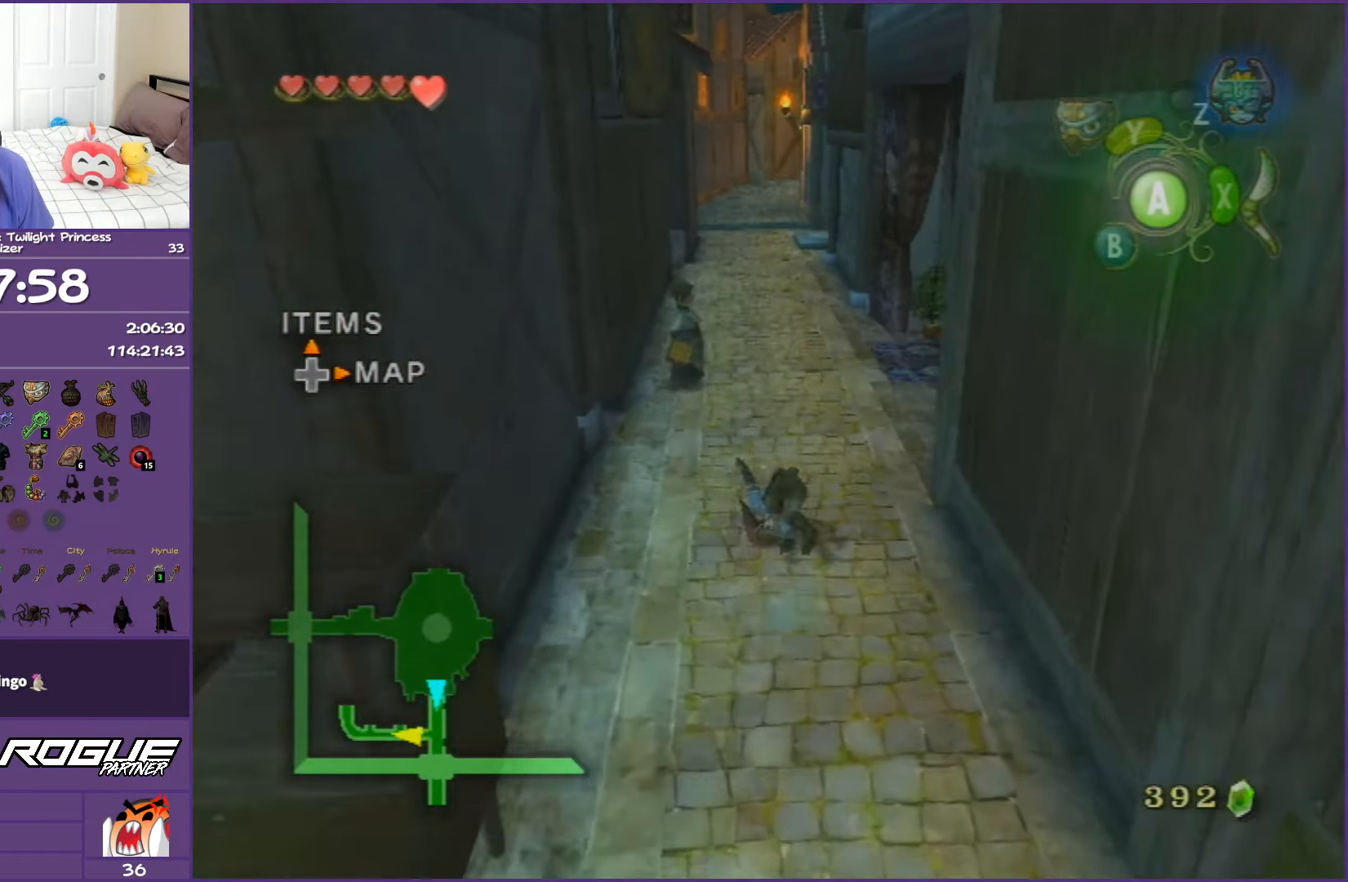
{"buttons": [], "left_stick": "up", "right_stick": "center", "events": [[367, "A", "down"], [467, "A", "up"]]}
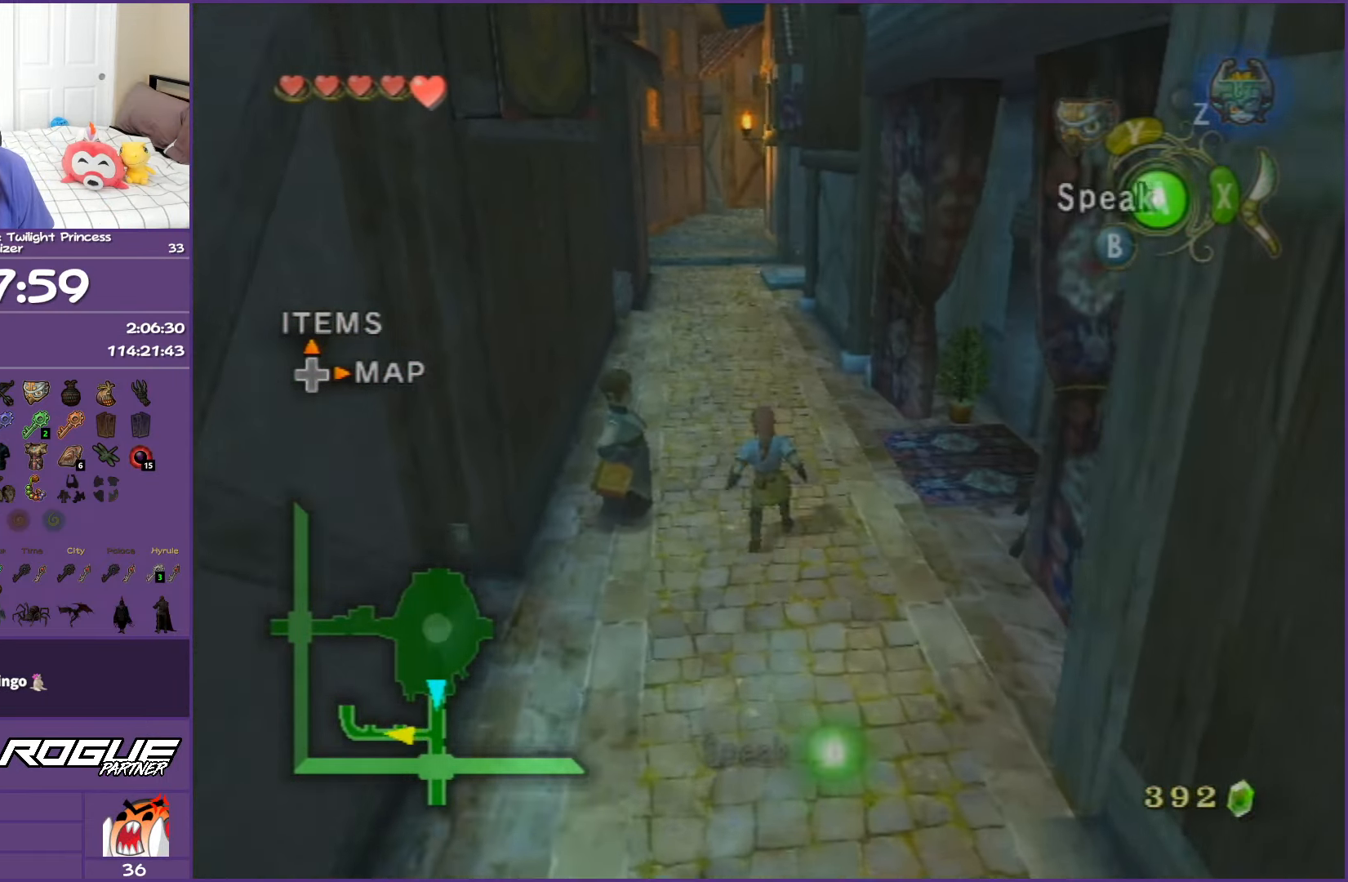
{"buttons": [], "left_stick": "up", "right_stick": "center", "events": [[33, "A", "down"], [283, "A", "up"]]}
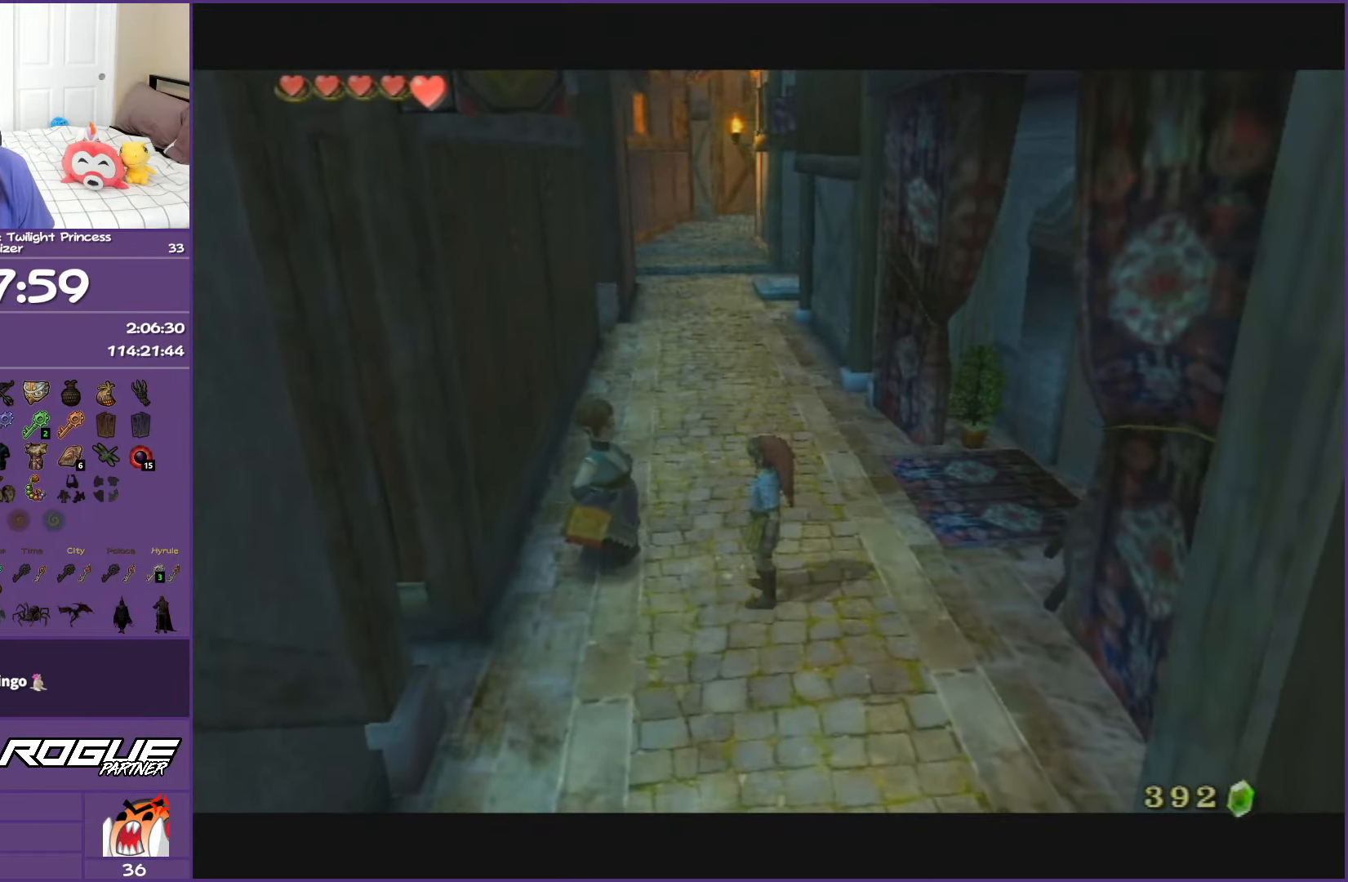
{"buttons": ["B"], "left_stick": "up", "right_stick": "center", "events": [[100, "B", "down"], [183, "B", "up"], [250, "B", "down"], [367, "B", "up"], [433, "B", "down"]]}
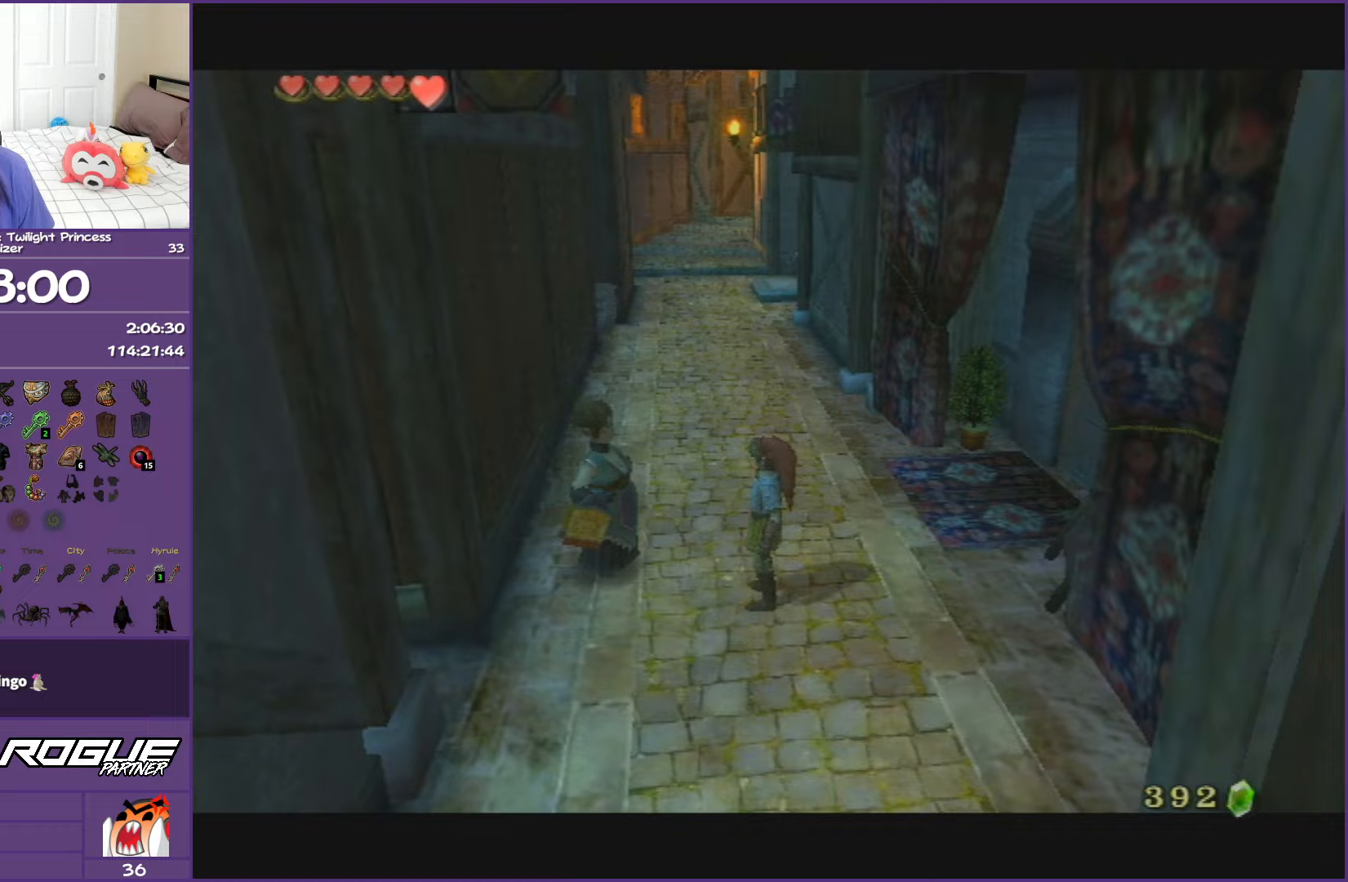
{"buttons": ["B"], "left_stick": "up", "right_stick": "center", "events": [[50, "B", "up"], [133, "B", "down"], [217, "B", "up"], [317, "B", "down"], [433, "B", "up"], [483, "B", "down"]]}
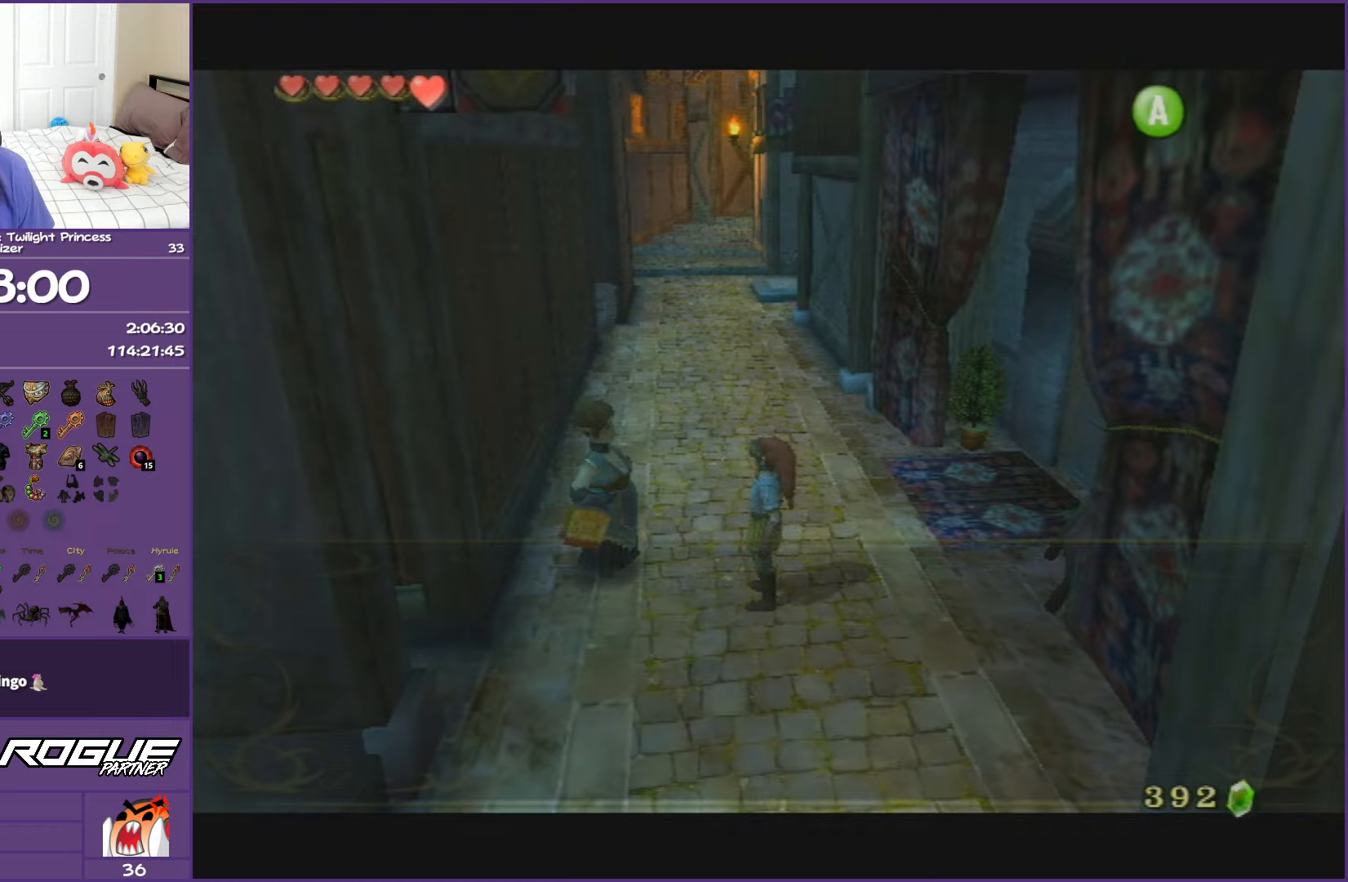
{"buttons": ["B"], "left_stick": "up", "right_stick": "center", "events": [[117, "B", "up"], [200, "B", "down"]]}
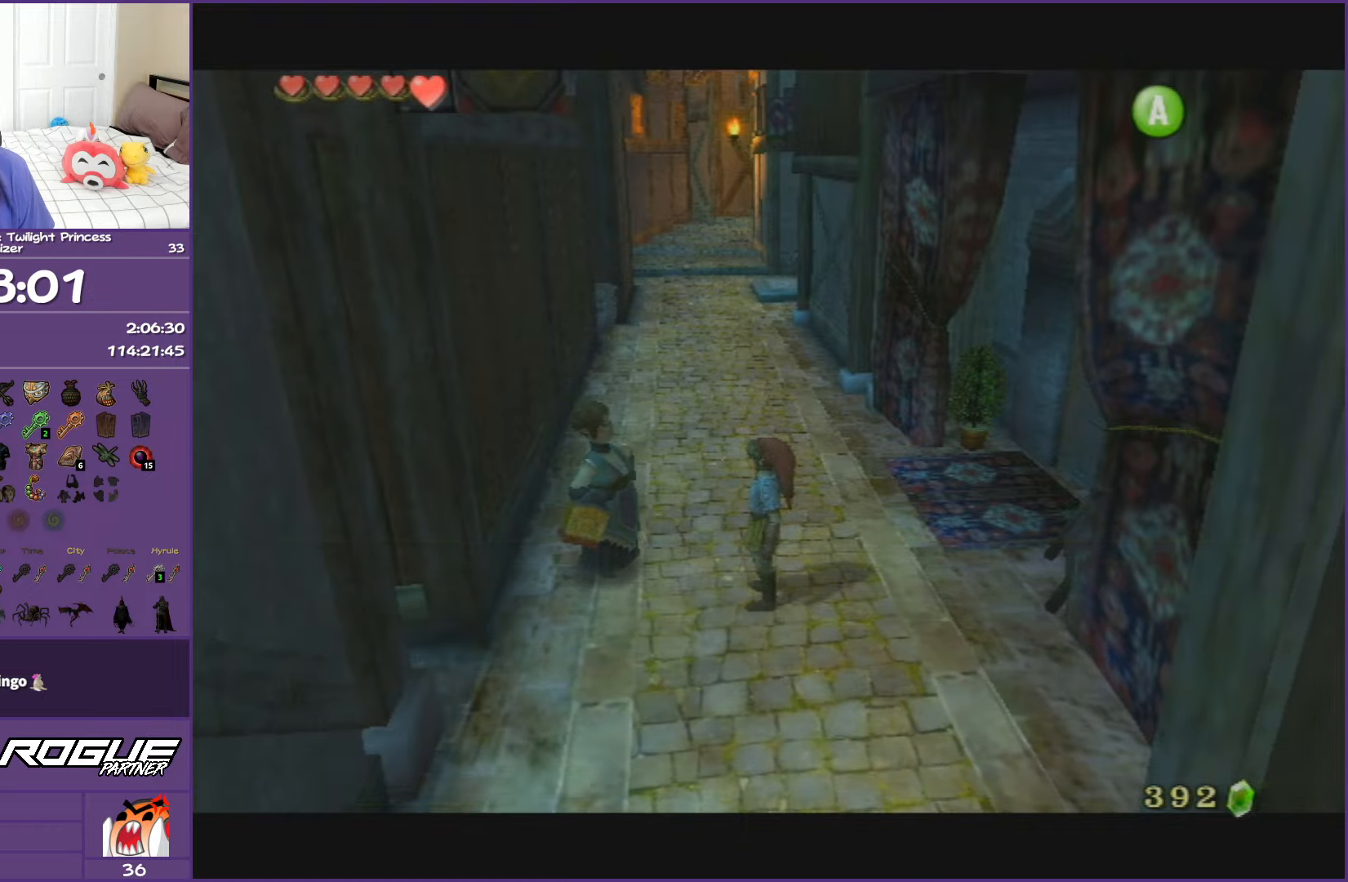
{"buttons": [], "left_stick": "up", "right_stick": "center", "events": [[133, "B", "up"]]}
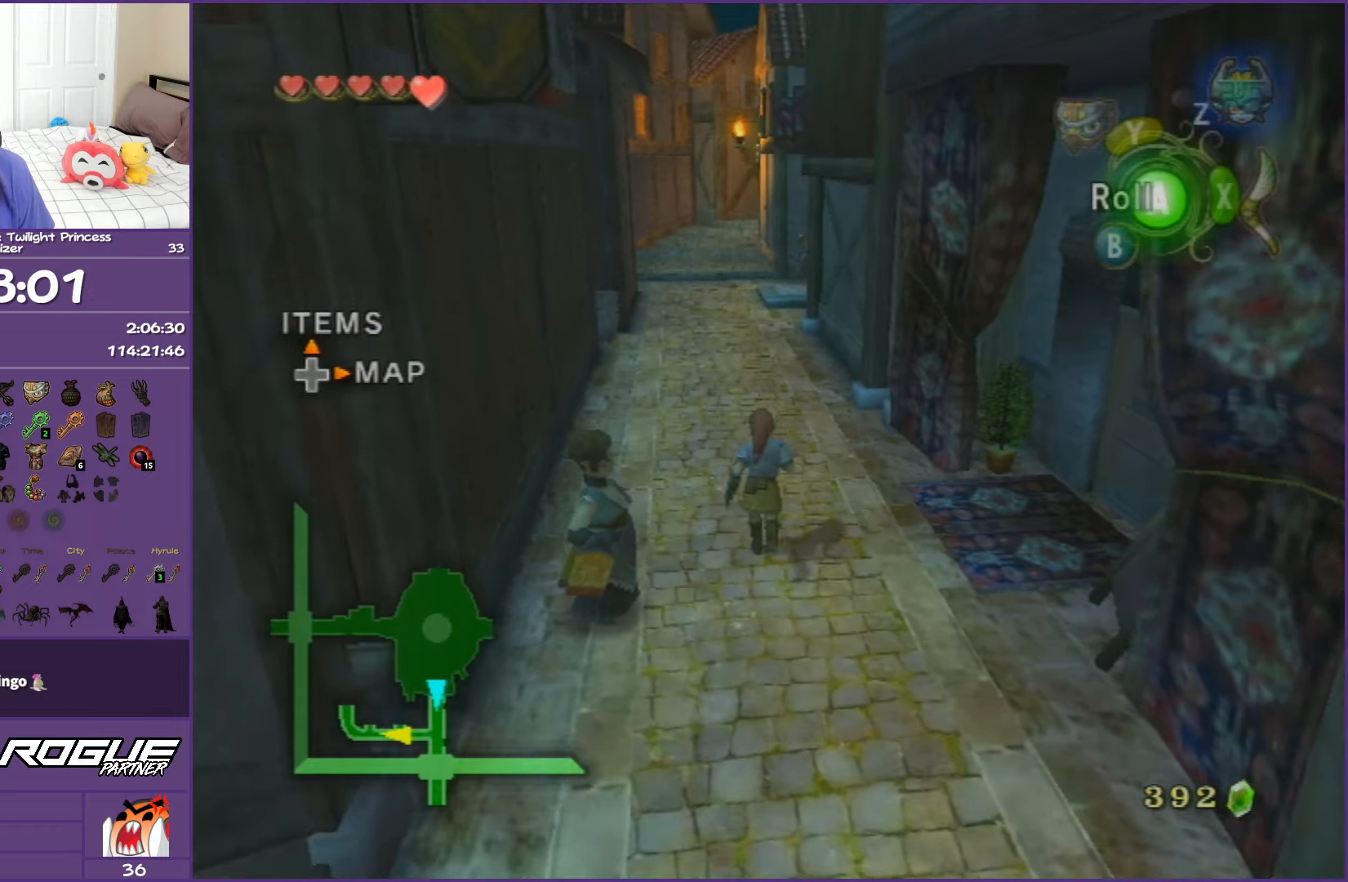
{"buttons": [], "left_stick": "up", "right_stick": "center", "events": [[150, "A", "down"], [400, "A", "up"]]}
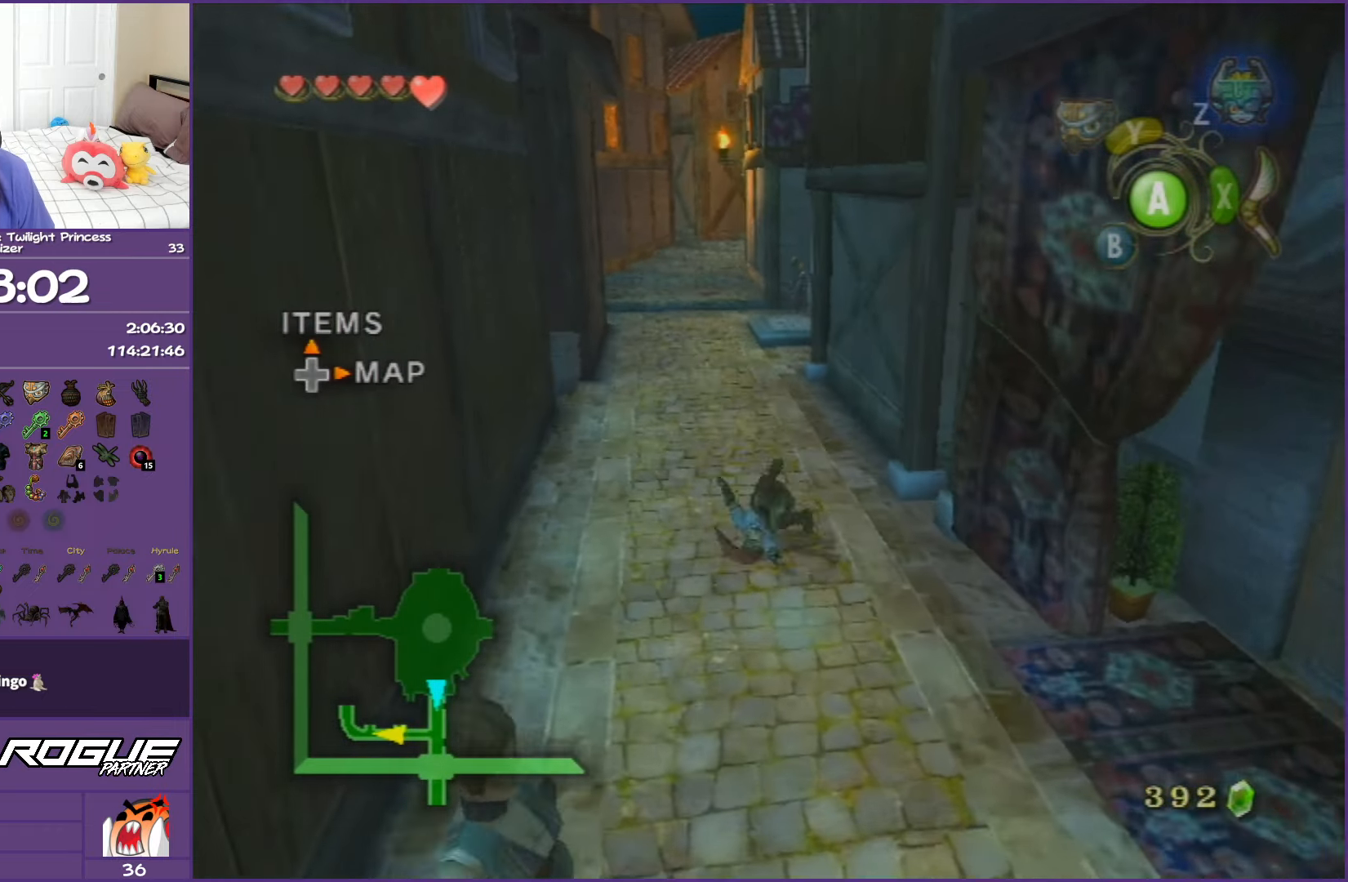
{"buttons": ["A"], "left_stick": "up", "right_stick": "center", "events": [[450, "A", "down"]]}
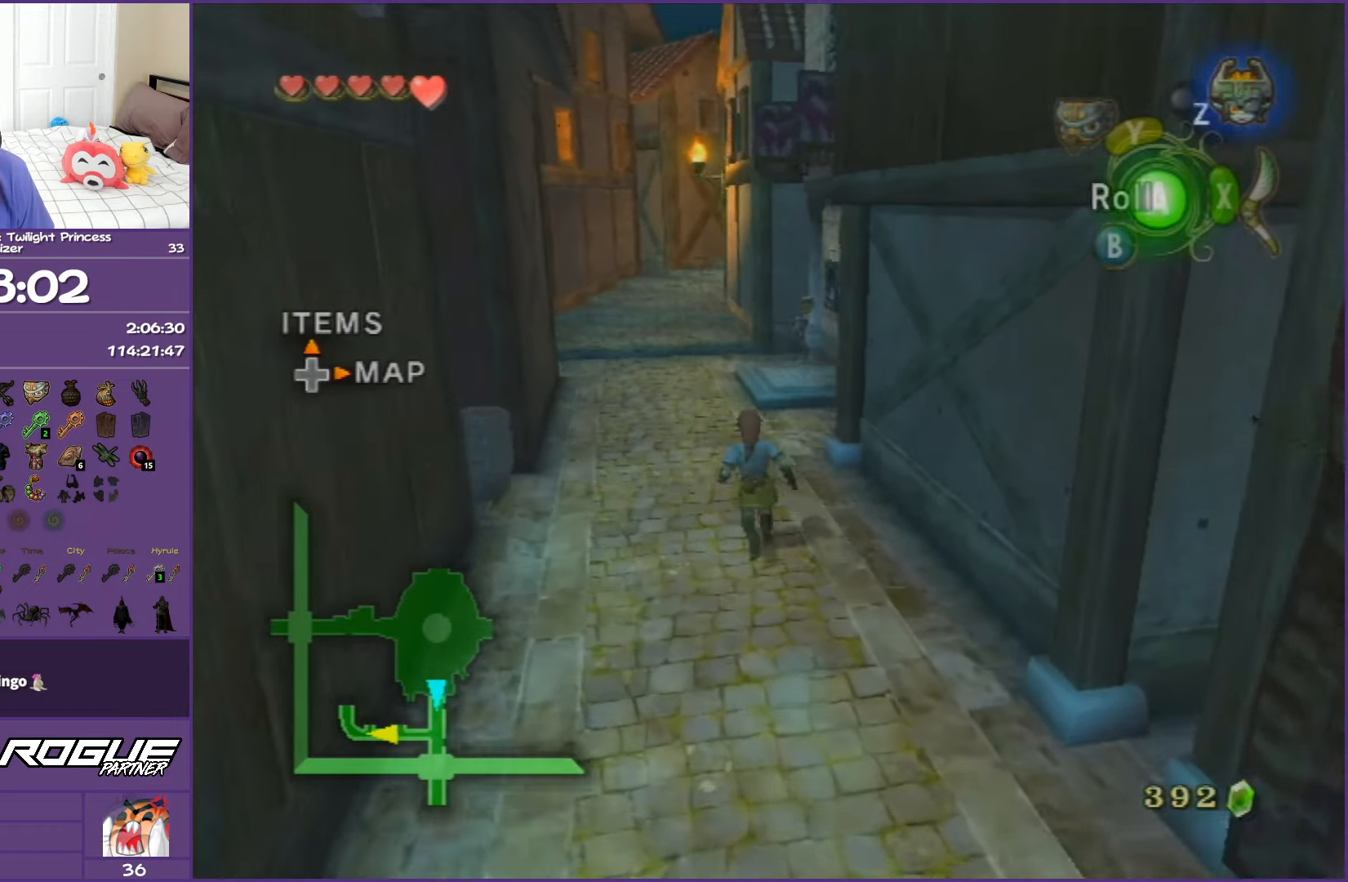
{"buttons": [], "left_stick": "right", "right_stick": "left", "events": [[67, "A", "up"], [317, "left_stick", "up-right"], [433, "left_stick", "right"], [483, "right_stick", "left"]]}
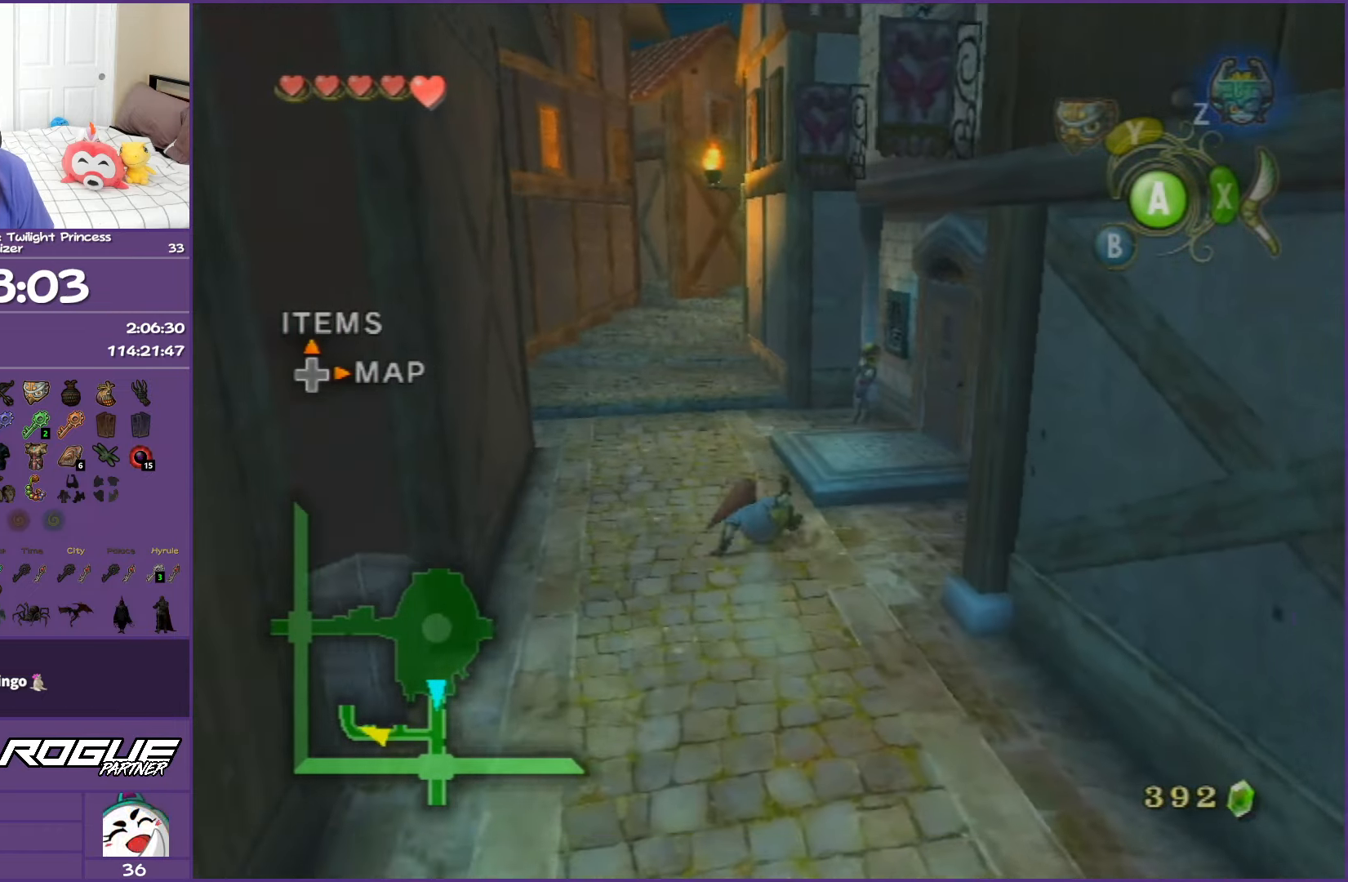
{"buttons": [], "left_stick": "down-right", "right_stick": "center", "events": [[250, "right_stick", "center"], [283, "left_stick", "center"], [400, "left_stick", "down-right"]]}
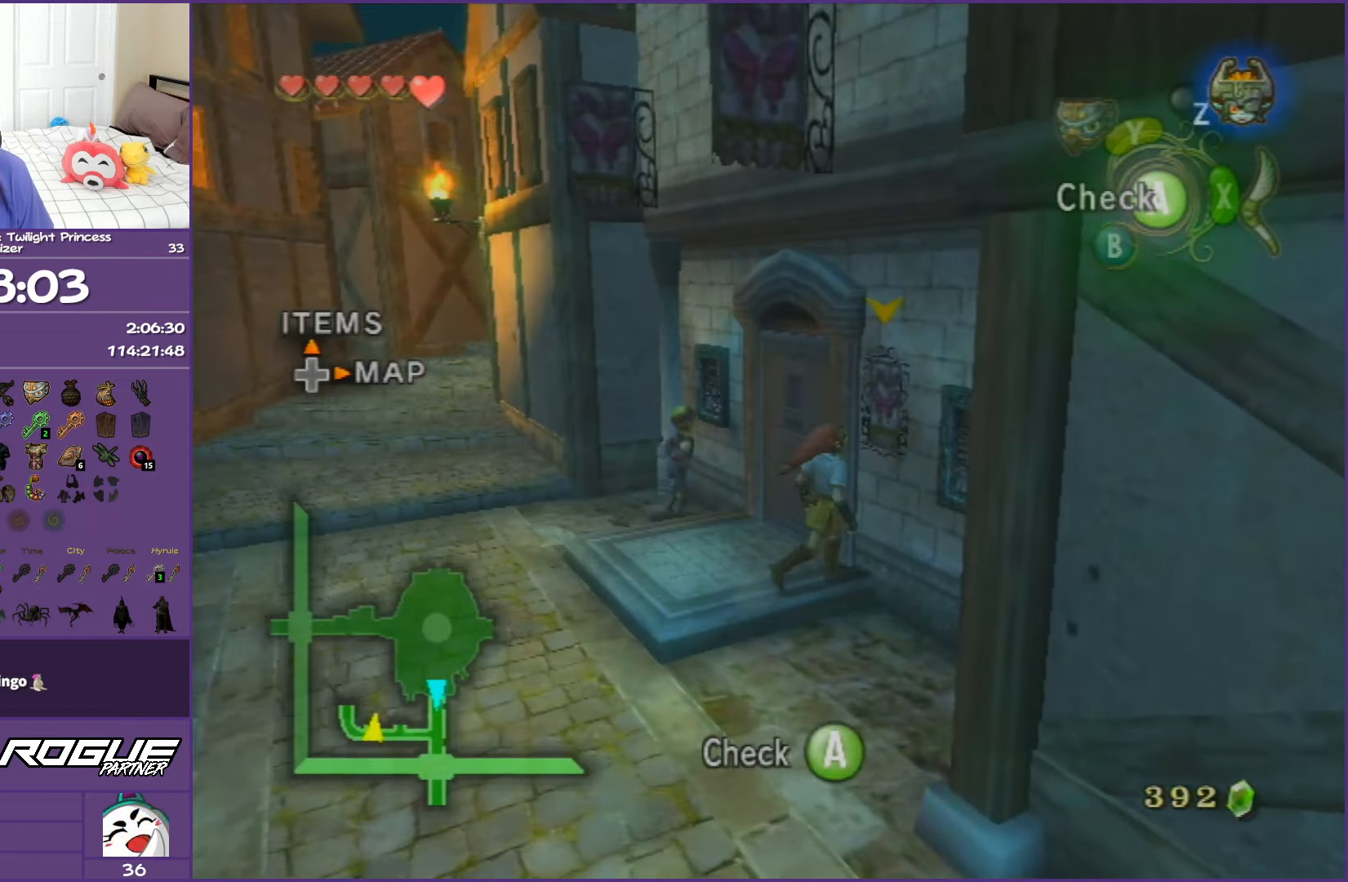
{"buttons": ["A"], "left_stick": "center", "right_stick": "center", "events": [[100, "left_stick", "center"], [317, "left_stick", "up"], [367, "left_stick", "up-right"], [450, "A", "down"], [483, "left_stick", "center"]]}
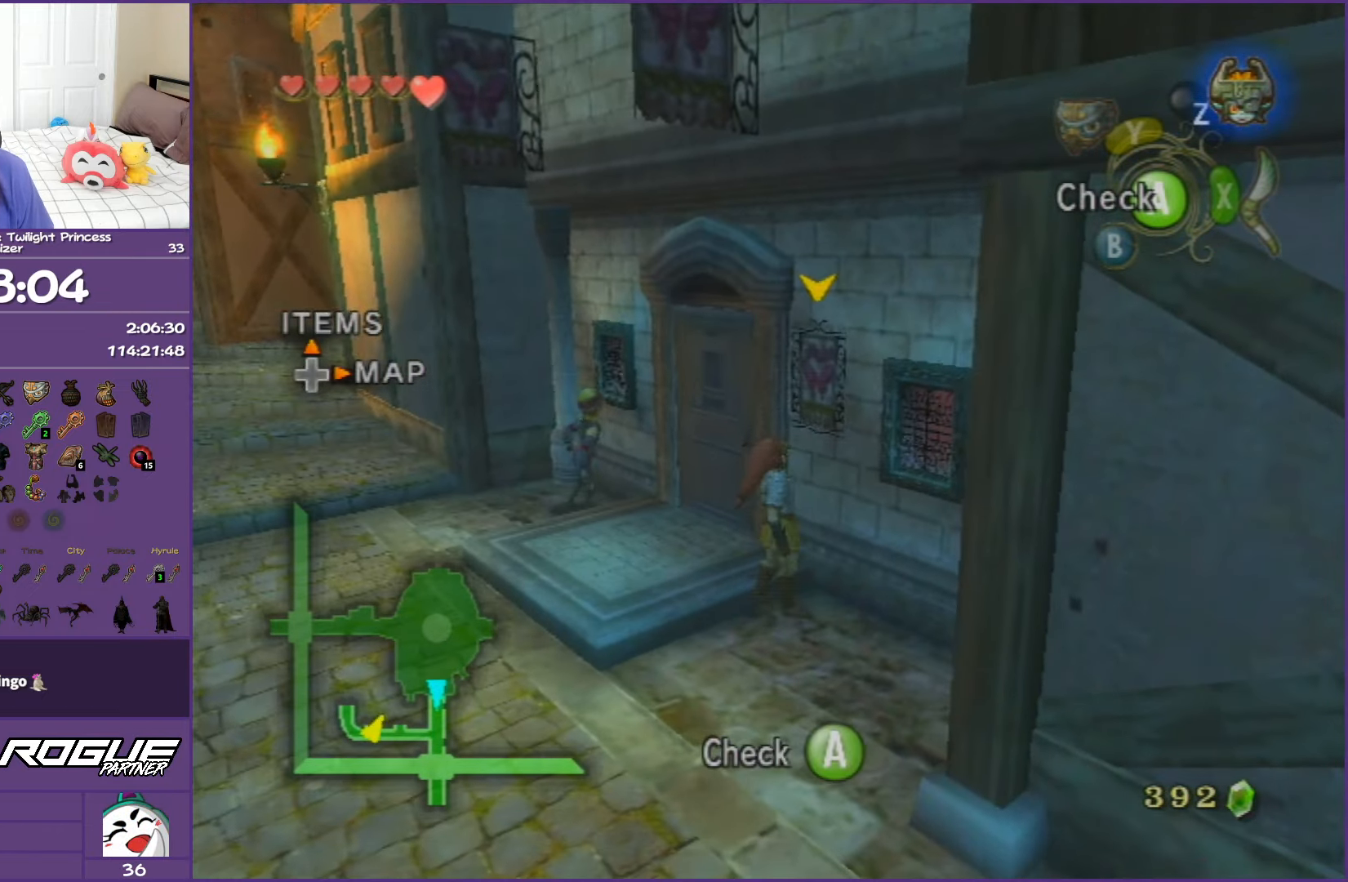
{"buttons": [], "left_stick": "center", "right_stick": "center", "events": [[50, "A", "up"]]}
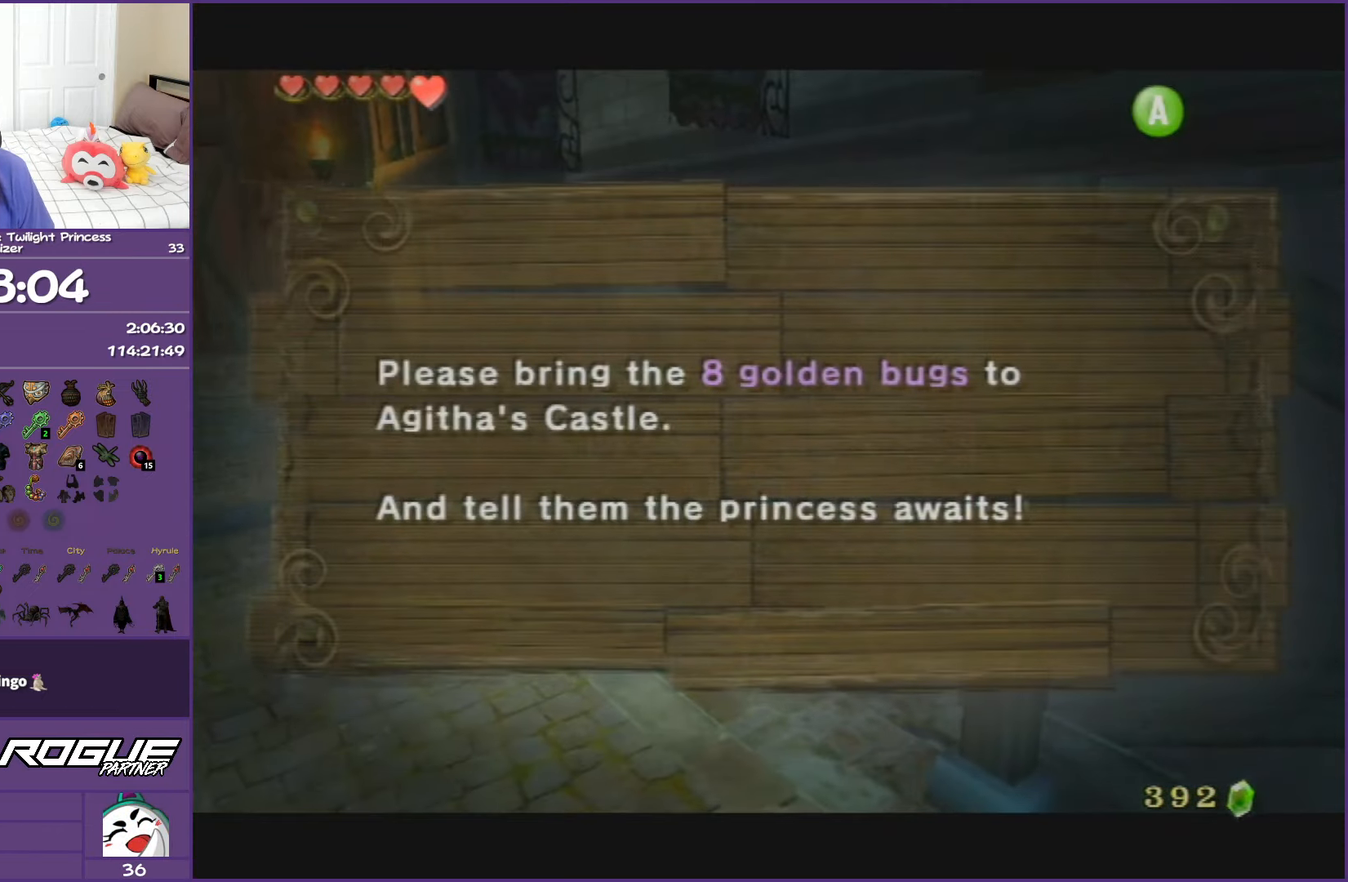
{"buttons": [], "left_stick": "down", "right_stick": "center", "events": [[267, "B", "down"], [333, "left_stick", "down"], [383, "B", "up"]]}
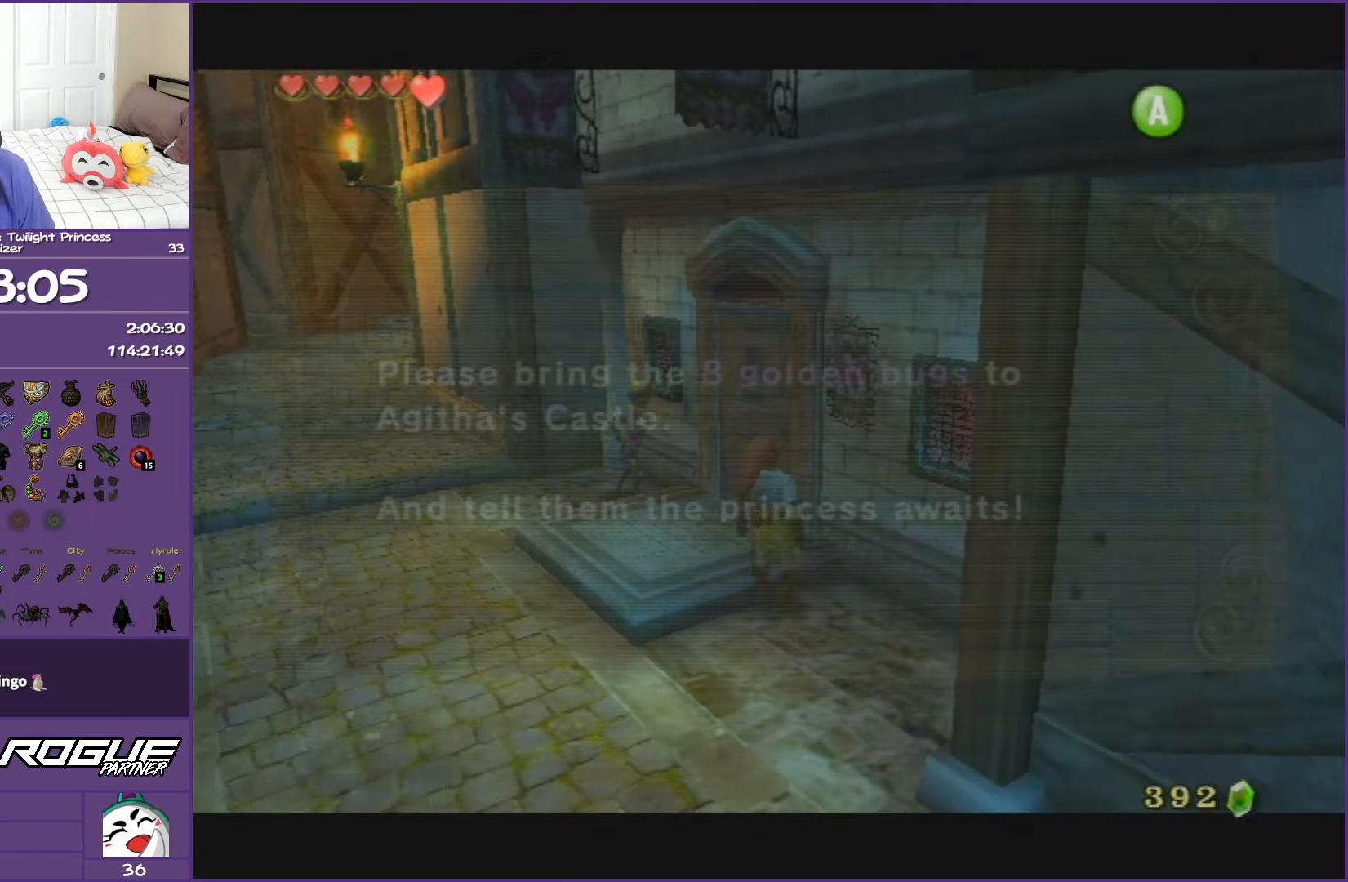
{"buttons": [], "left_stick": "down", "right_stick": "center", "events": [[300, "A", "down"], [417, "A", "up"]]}
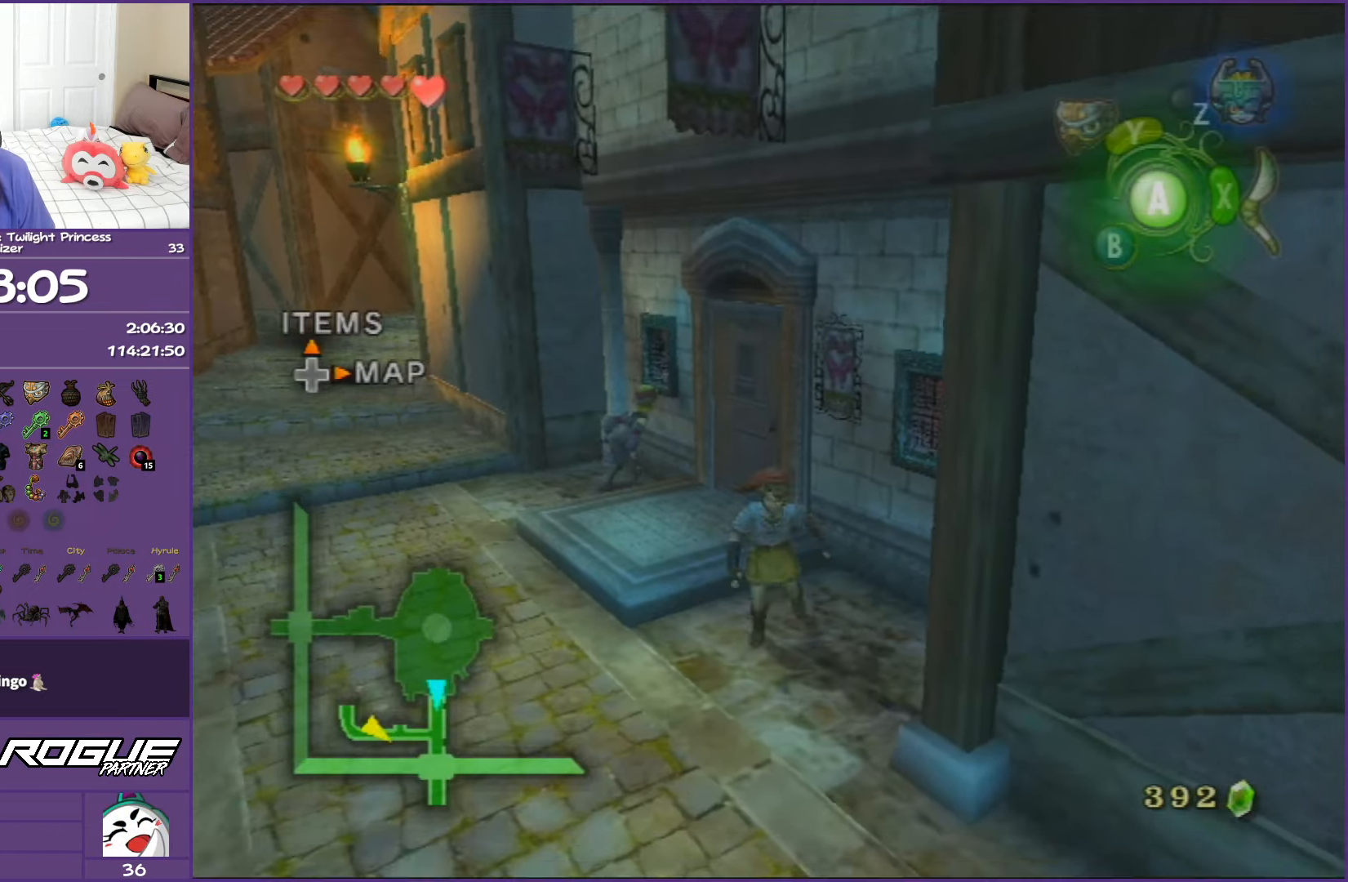
{"buttons": ["A"], "left_stick": "down", "right_stick": "center", "events": [[17, "A", "down"], [183, "A", "up"], [433, "A", "down"]]}
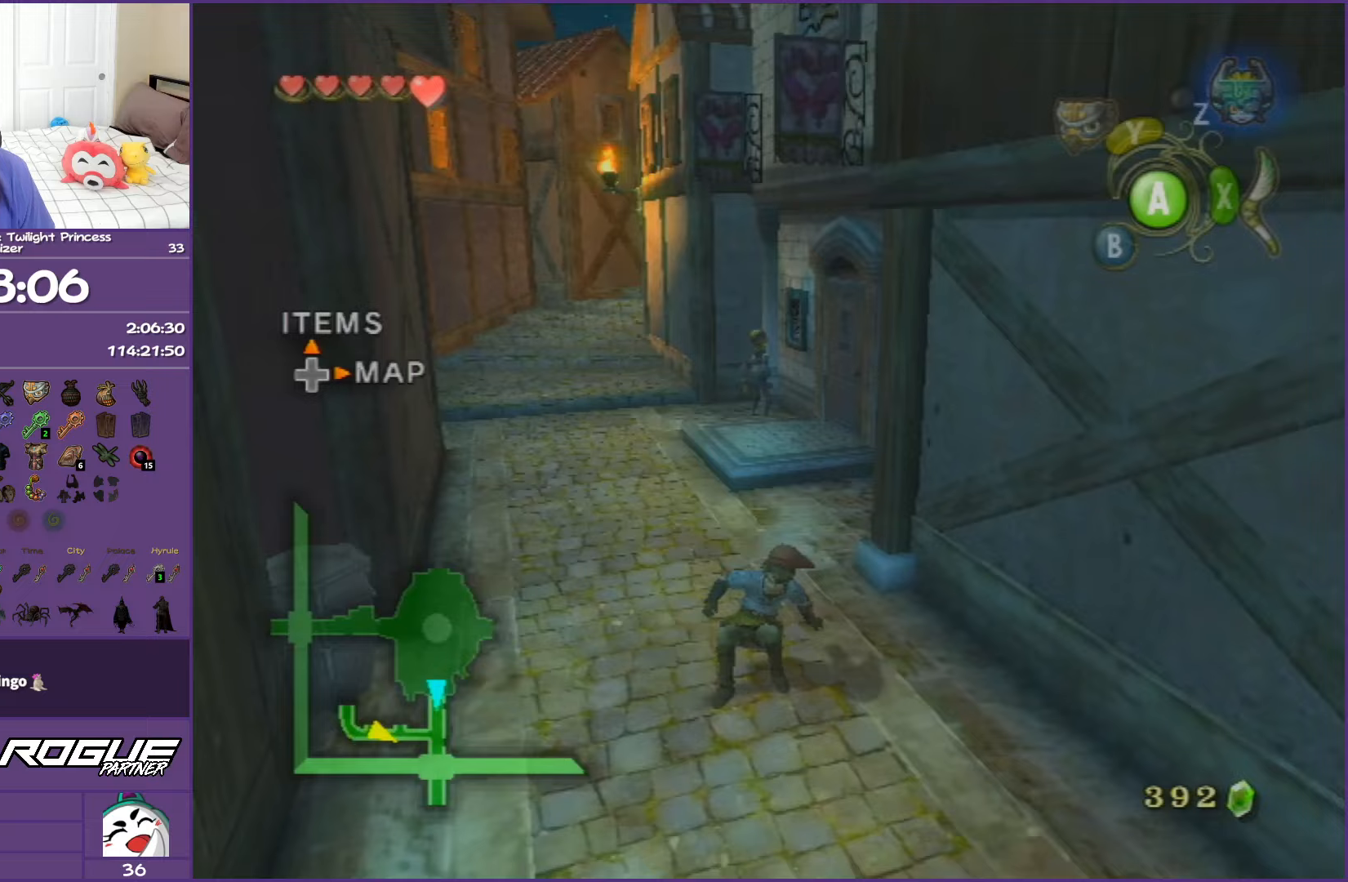
{"buttons": [], "left_stick": "down", "right_stick": "center", "events": [[100, "A", "up"], [150, "A", "down"], [250, "A", "up"], [333, "A", "down"], [467, "A", "up"]]}
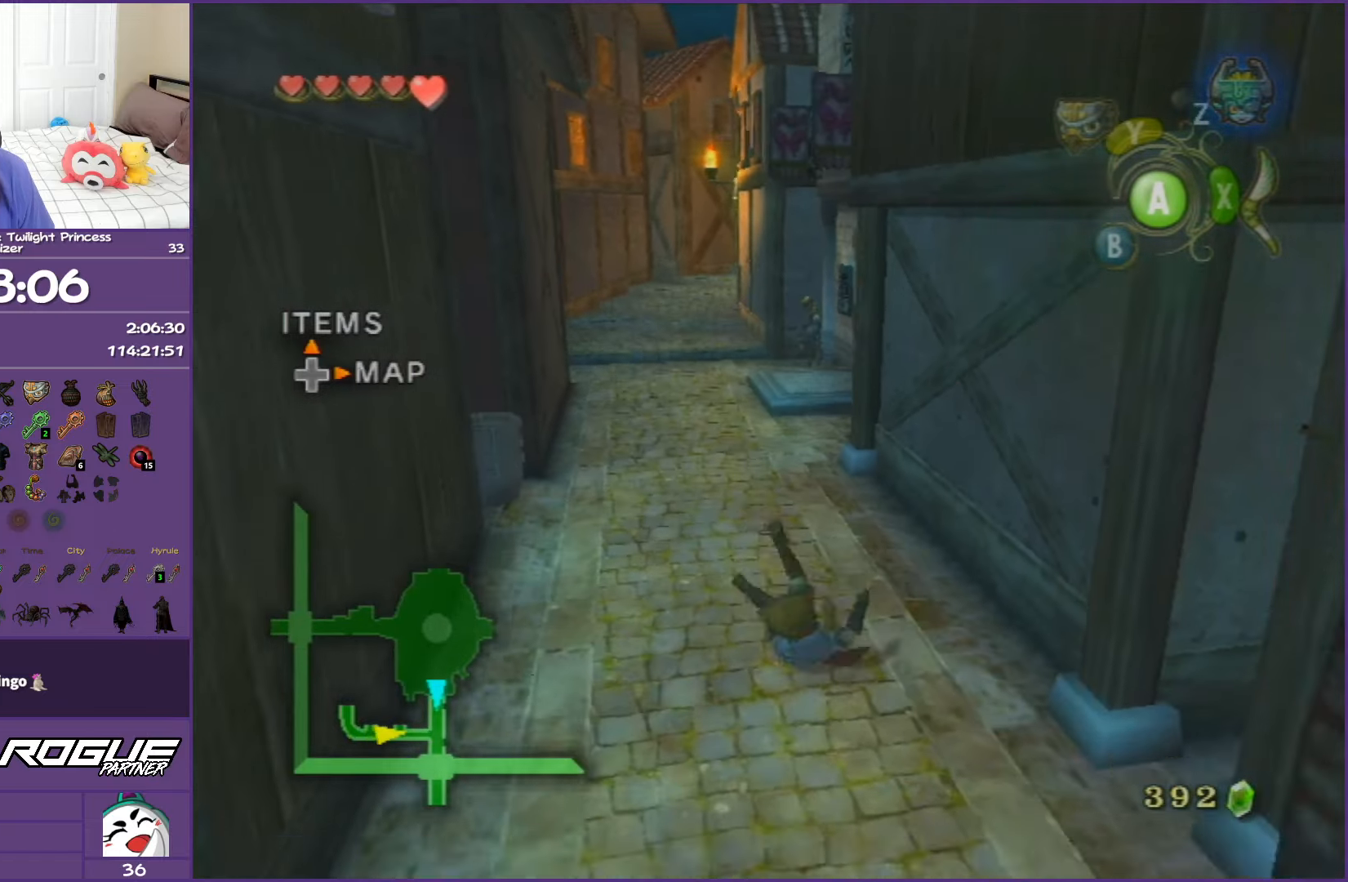
{"buttons": ["A"], "left_stick": "down", "right_stick": "center", "events": [[67, "A", "down"], [183, "A", "up"], [317, "A", "down"], [450, "A", "up"], [467, "A", "down"]]}
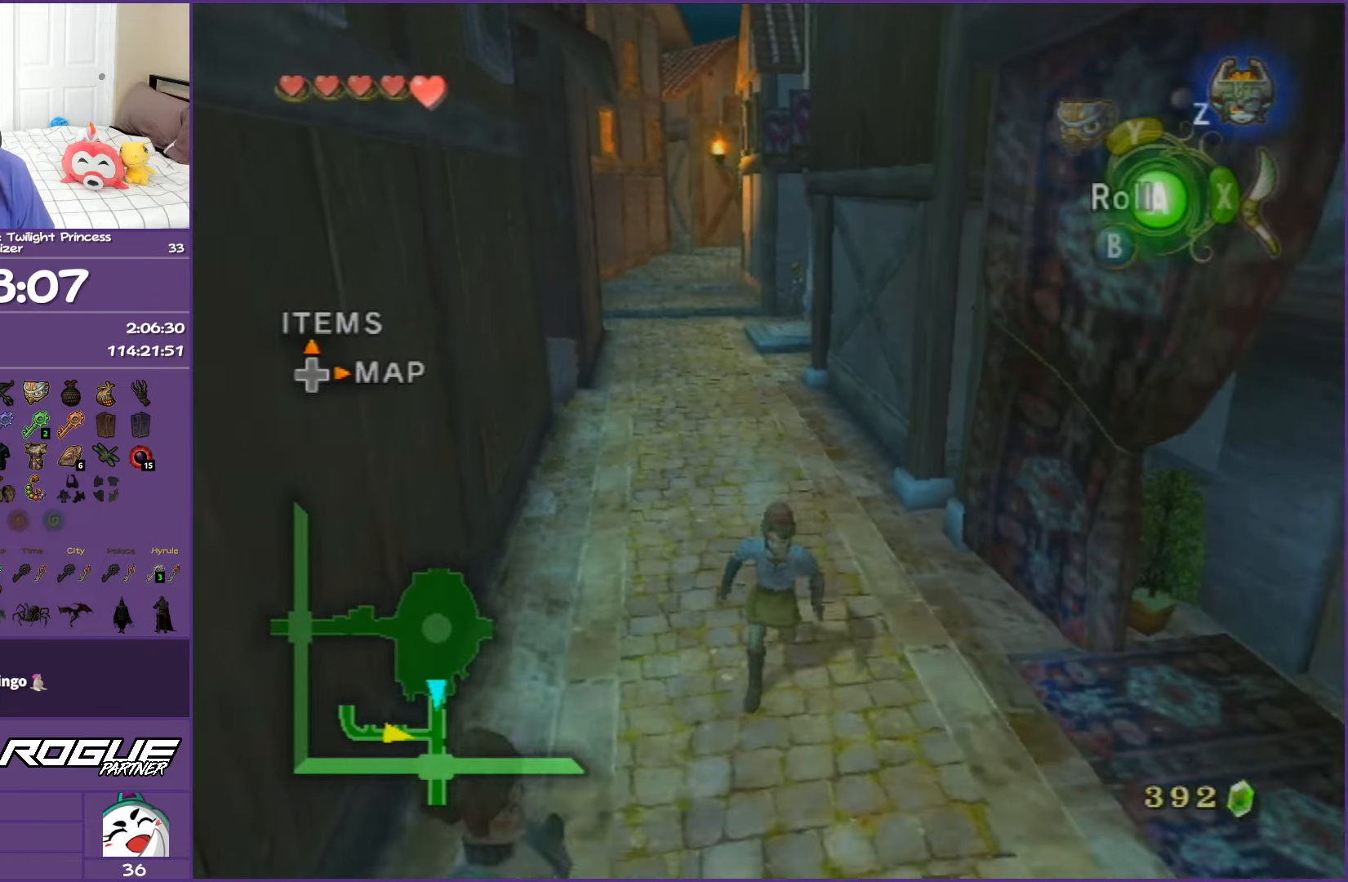
{"buttons": [], "left_stick": "down", "right_stick": "center", "events": [[100, "A", "up"], [167, "A", "down"], [333, "A", "up"]]}
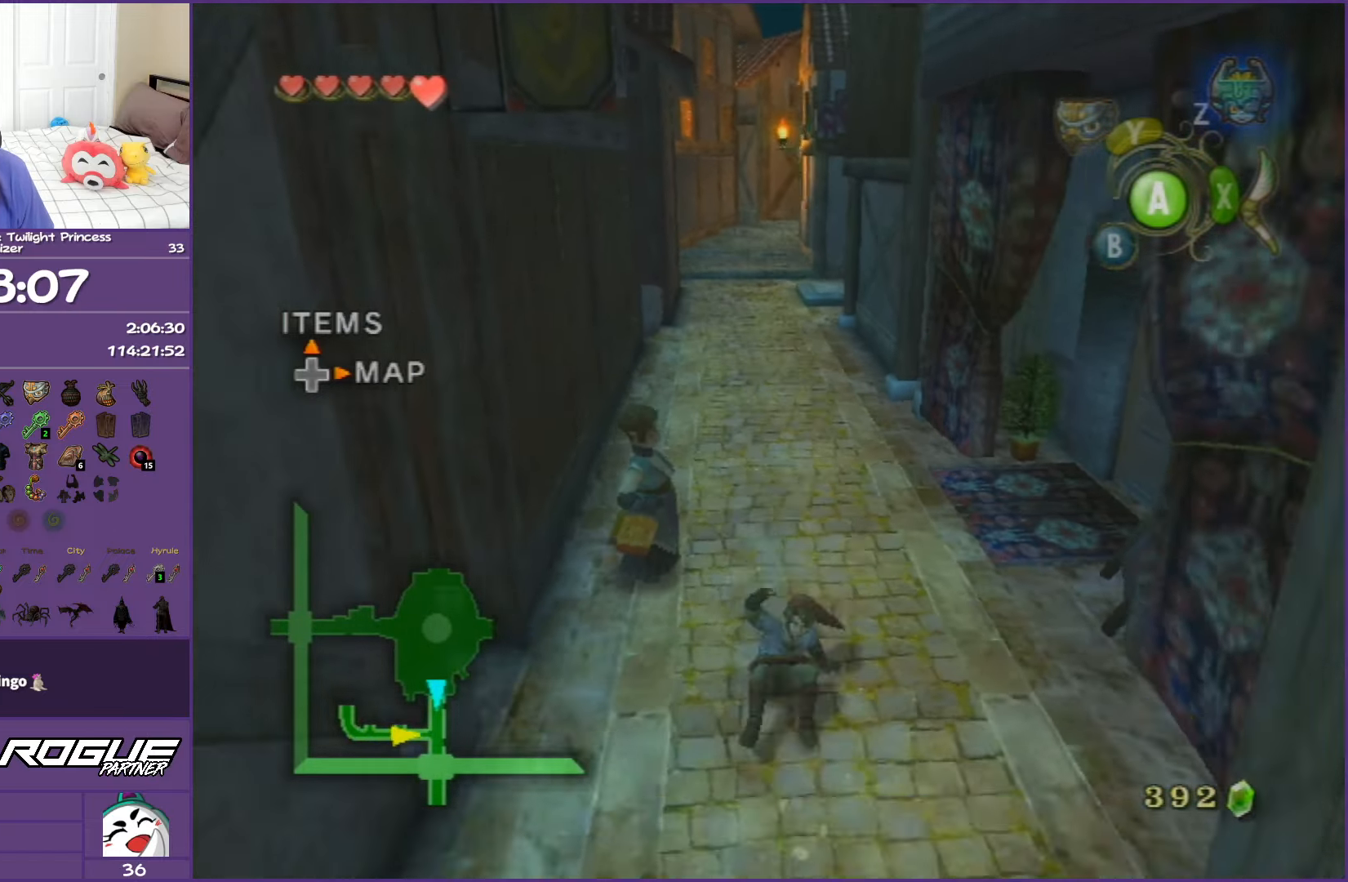
{"buttons": ["A"], "left_stick": "down", "right_stick": "center", "events": [[117, "A", "down"], [233, "A", "up"], [300, "A", "down"]]}
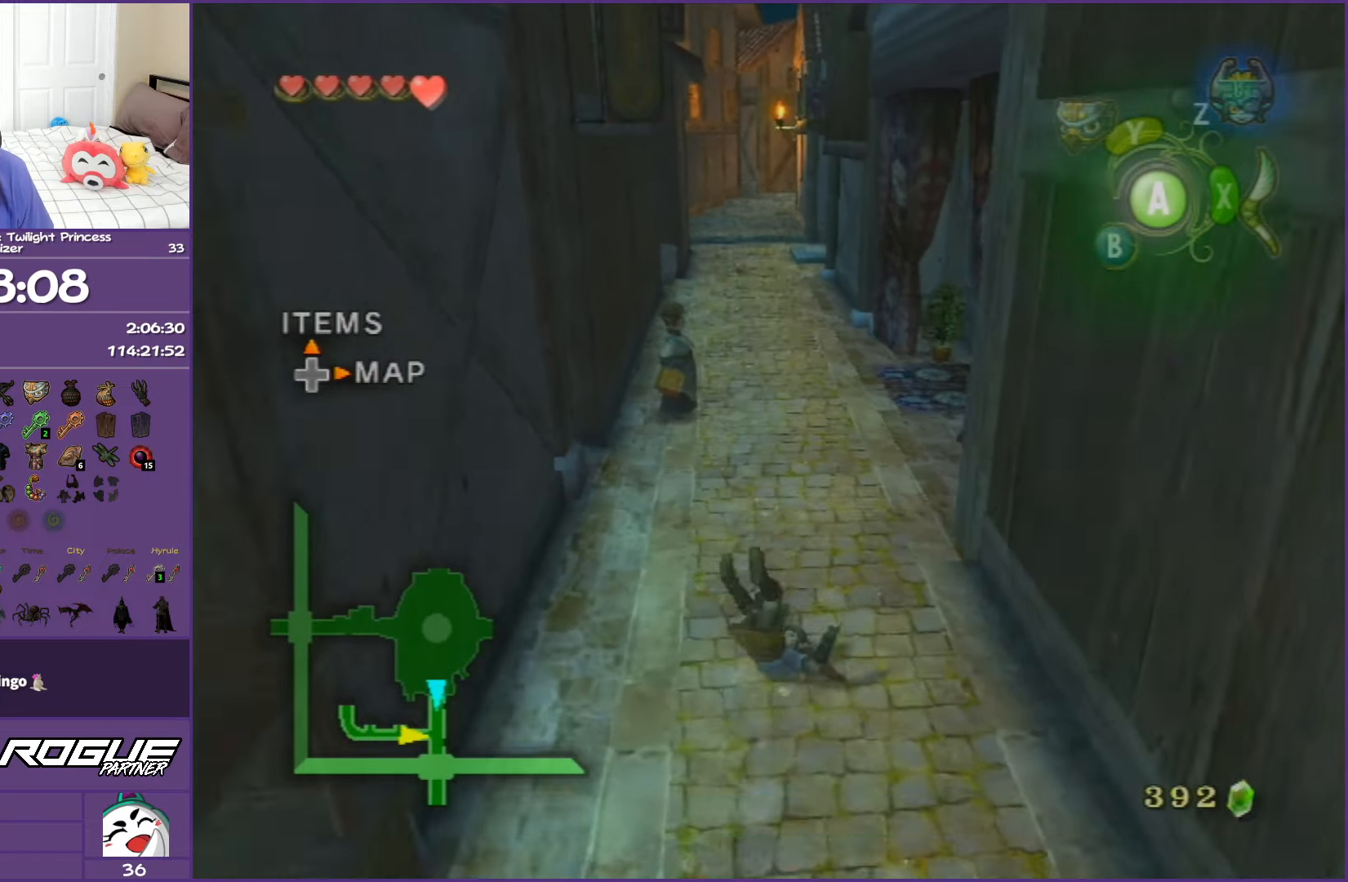
{"buttons": ["A"], "left_stick": "down", "right_stick": "center", "events": [[50, "A", "up"], [267, "A", "down"], [417, "A", "up"], [450, "A", "down"]]}
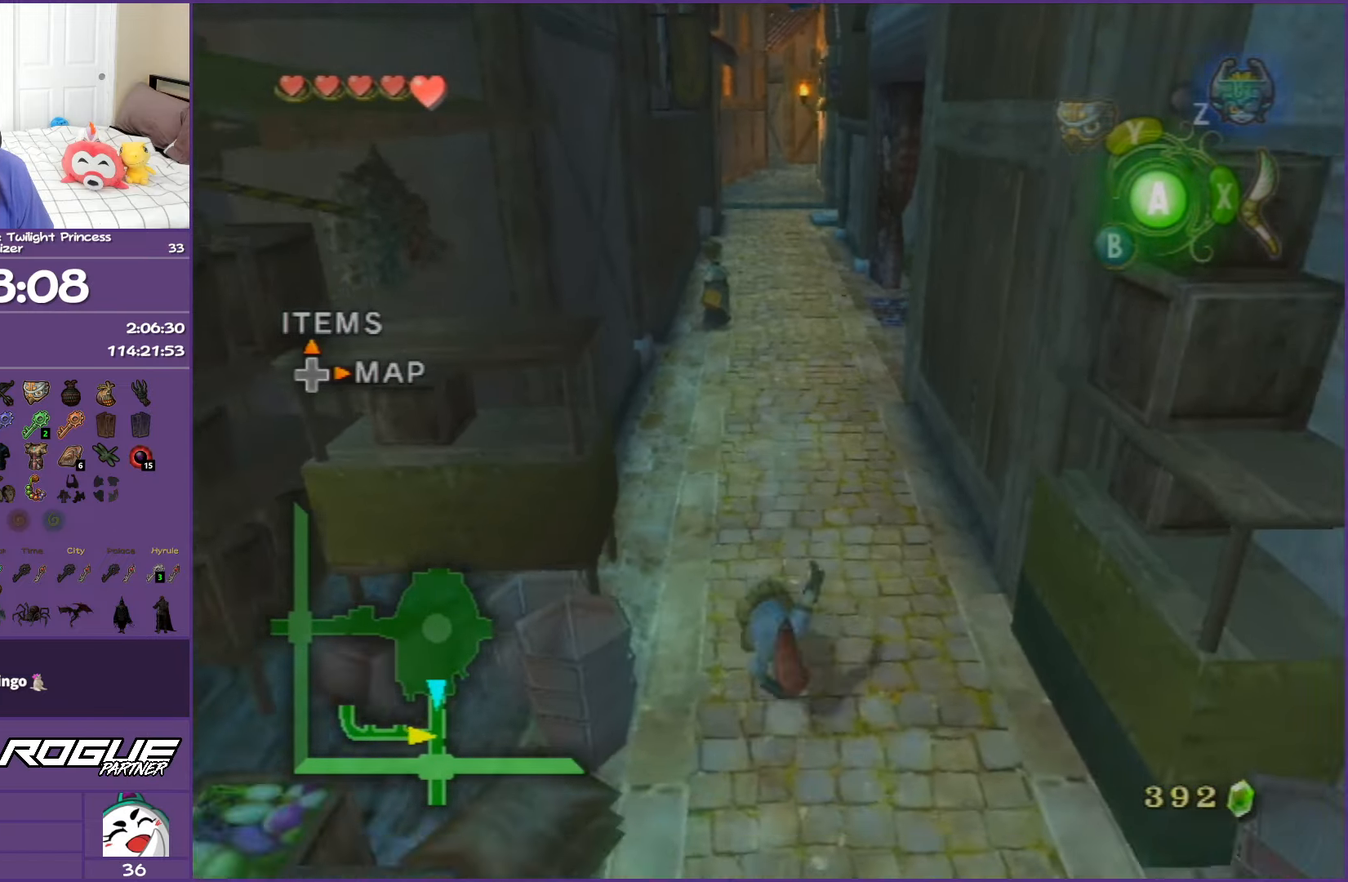
{"buttons": ["A"], "left_stick": "down", "right_stick": "center", "events": [[167, "A", "up"], [467, "A", "down"]]}
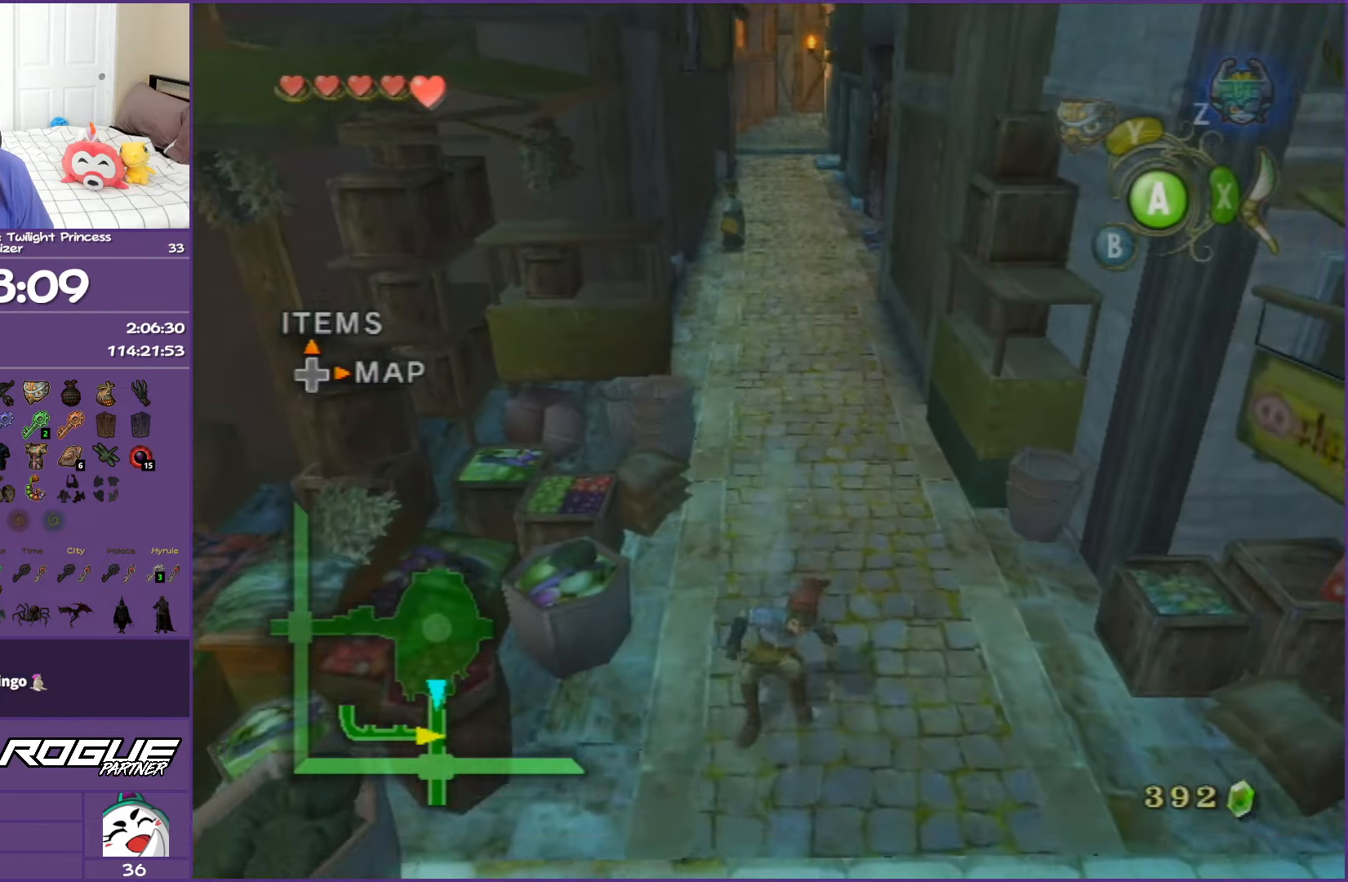
{"buttons": [], "left_stick": "down-left", "right_stick": "center", "events": [[83, "A", "up"], [150, "A", "down"], [283, "left_stick", "down-left"], [333, "A", "up"]]}
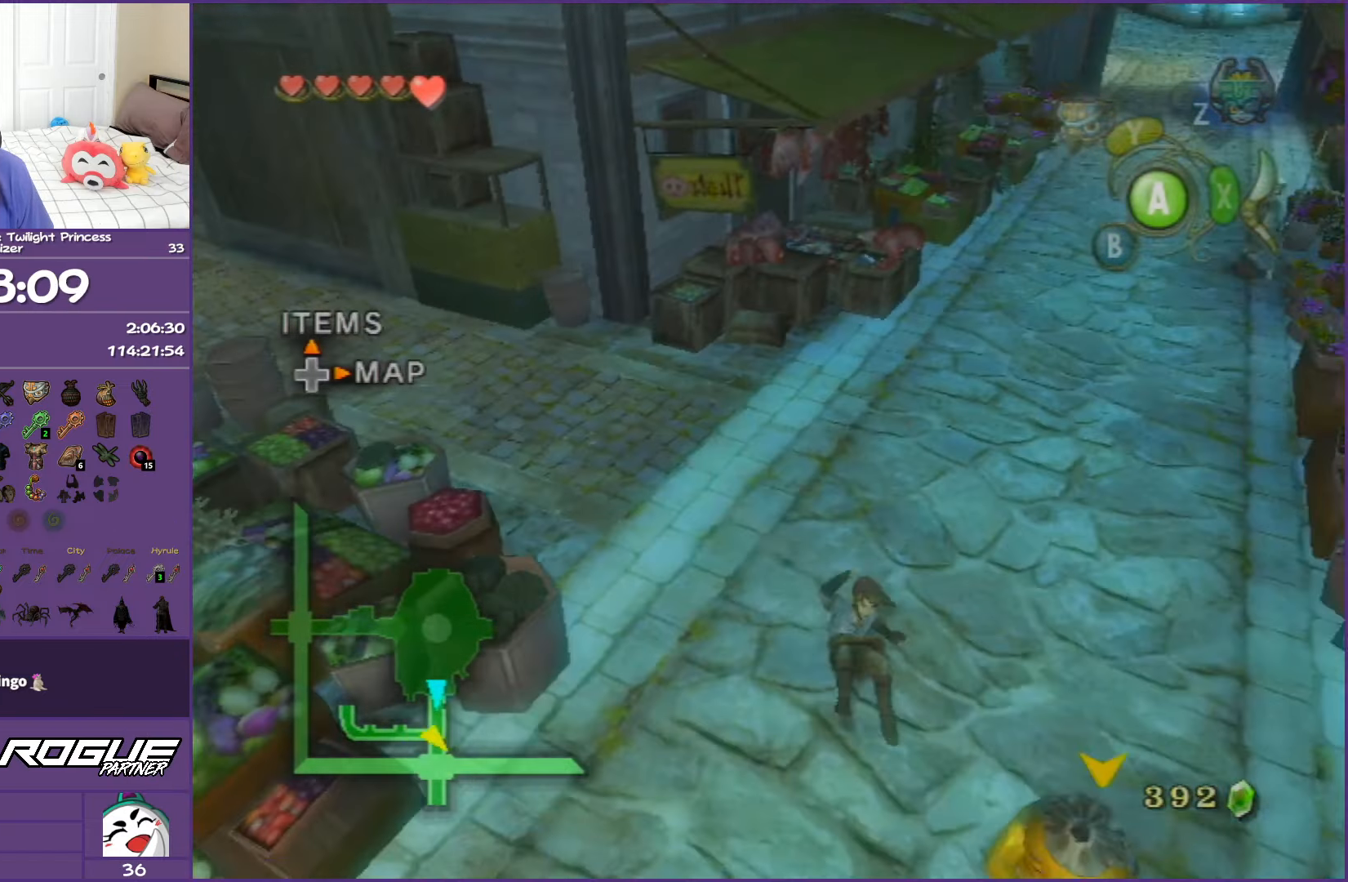
{"buttons": ["A"], "left_stick": "down", "right_stick": "center", "events": [[283, "A", "down"], [467, "left_stick", "down"]]}
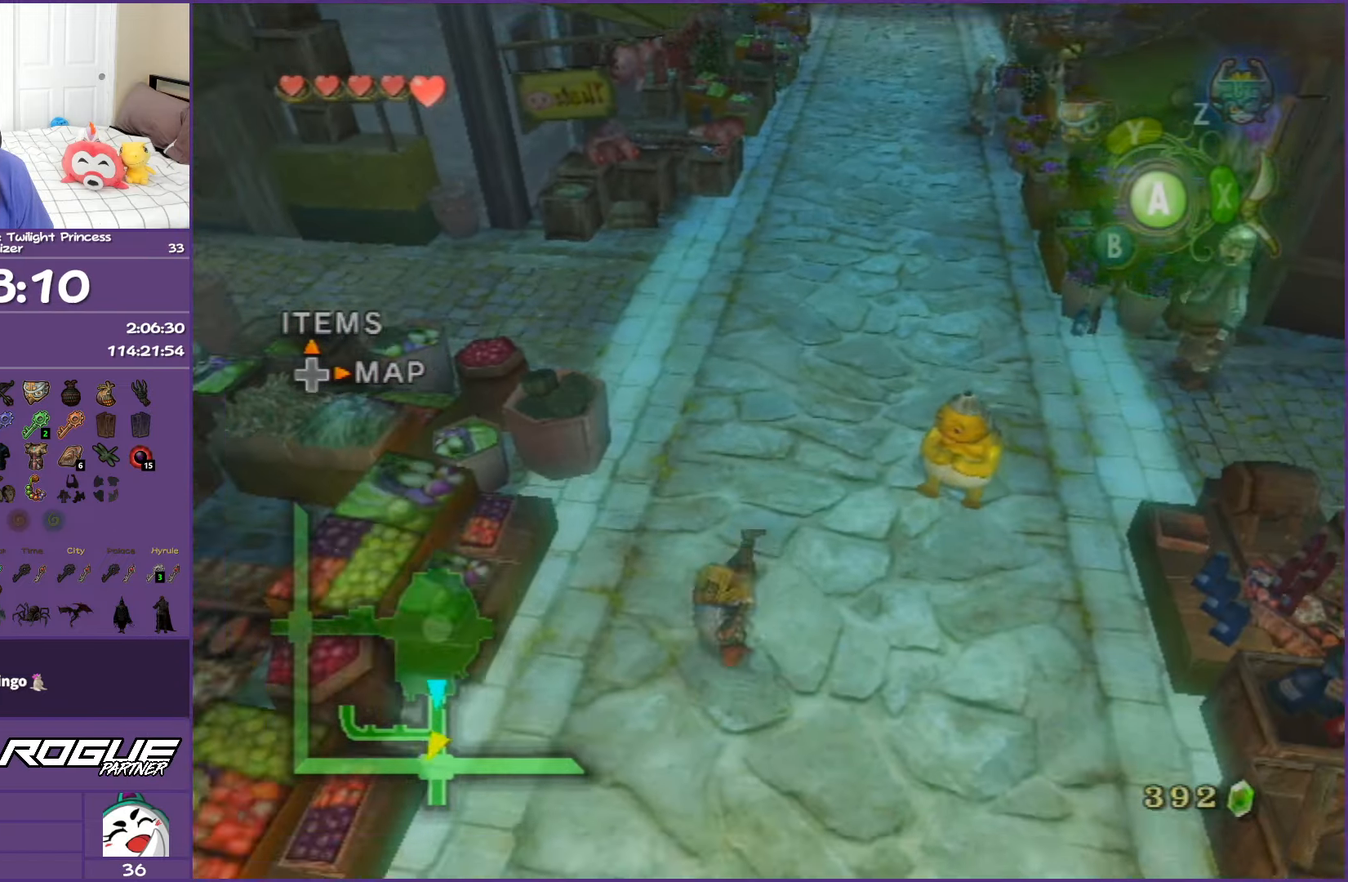
{"buttons": ["A"], "left_stick": "down", "right_stick": "center", "events": [[67, "A", "up"], [383, "A", "down"]]}
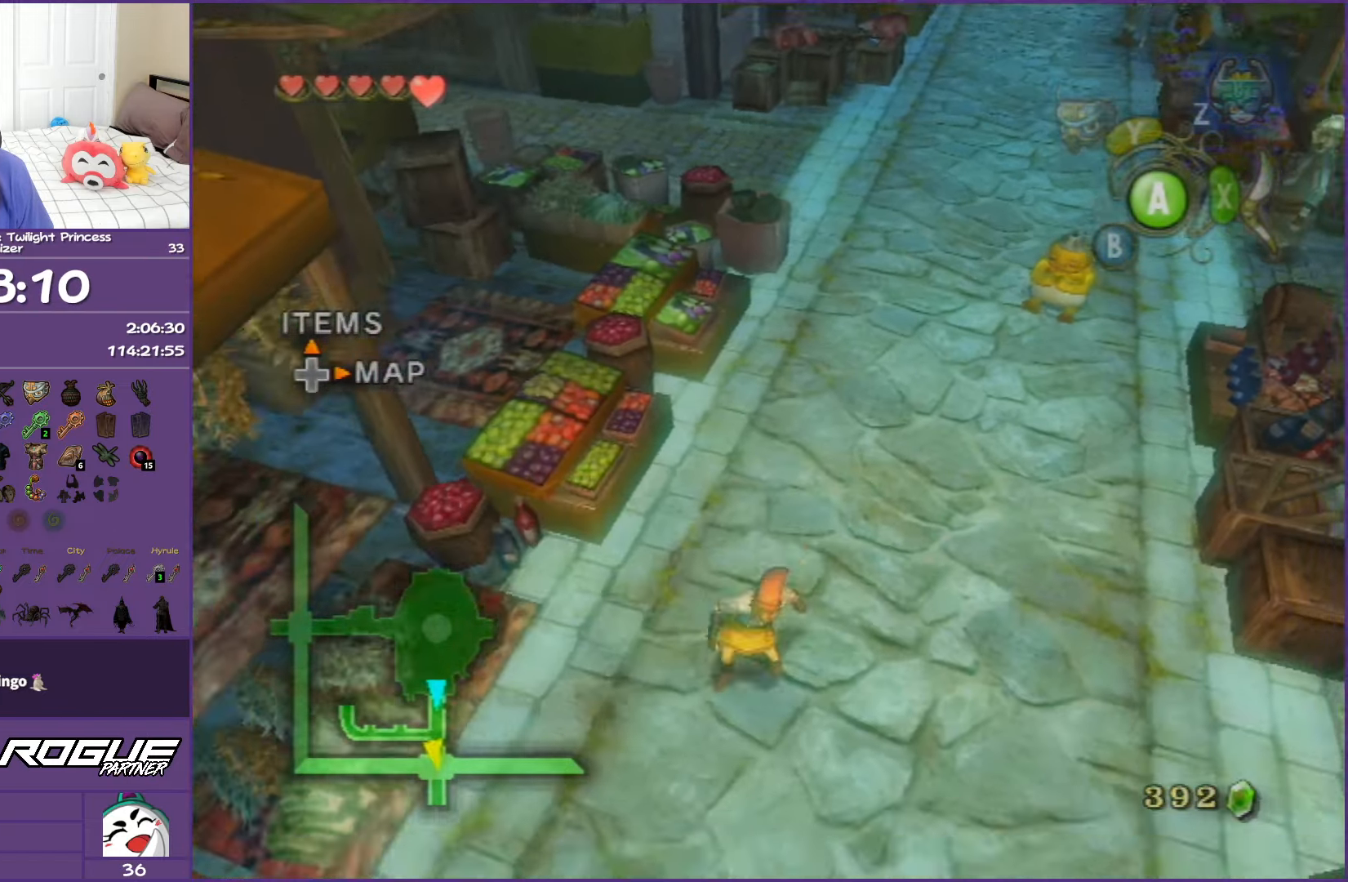
{"buttons": ["A"], "left_stick": "down", "right_stick": "center", "events": [[17, "A", "up"], [67, "A", "down"], [167, "A", "up"], [250, "A", "down"], [383, "A", "up"], [483, "A", "down"]]}
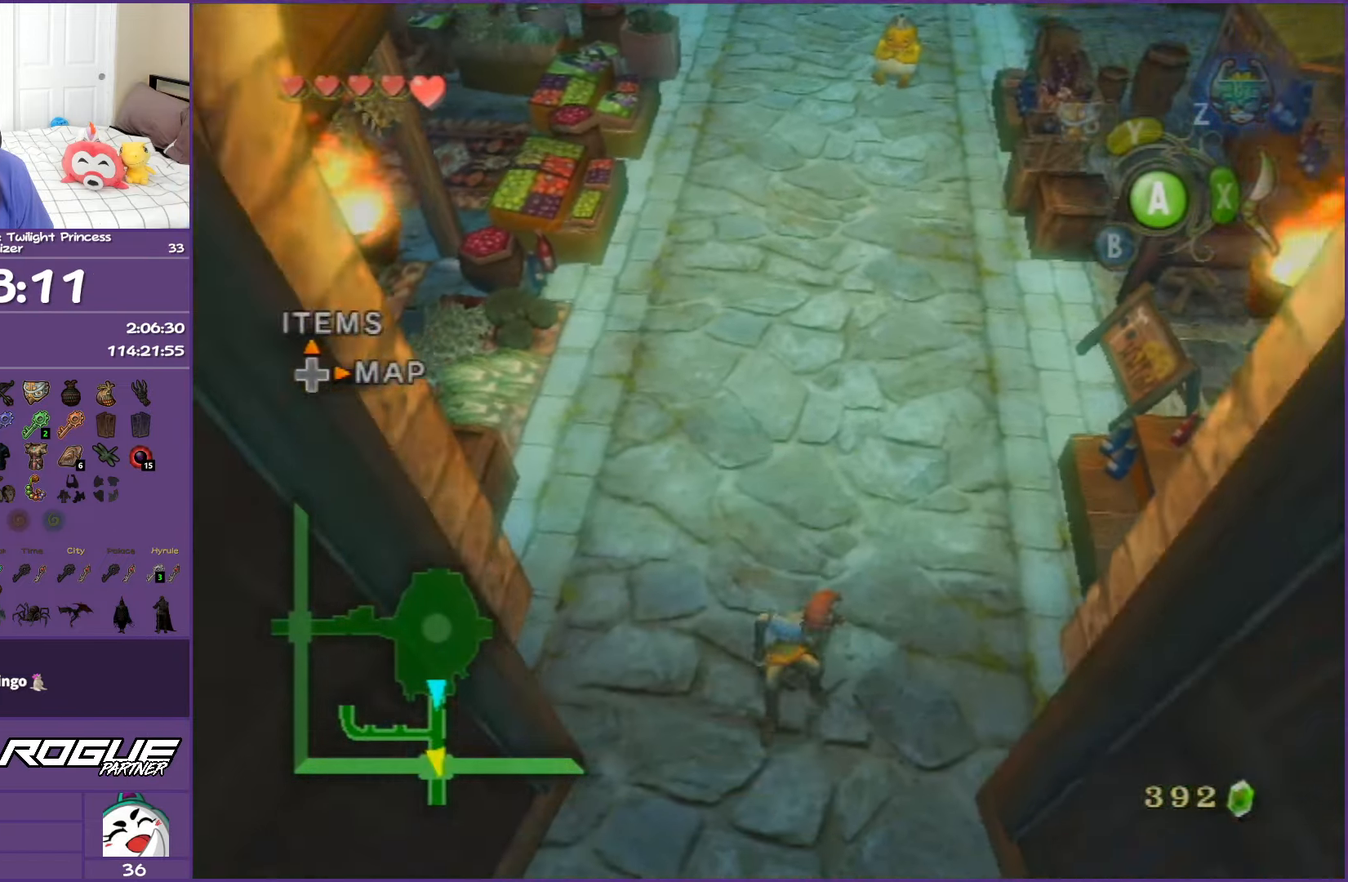
{"buttons": [], "left_stick": "down", "right_stick": "center", "events": [[67, "A", "up"], [183, "A", "down"], [300, "A", "up"]]}
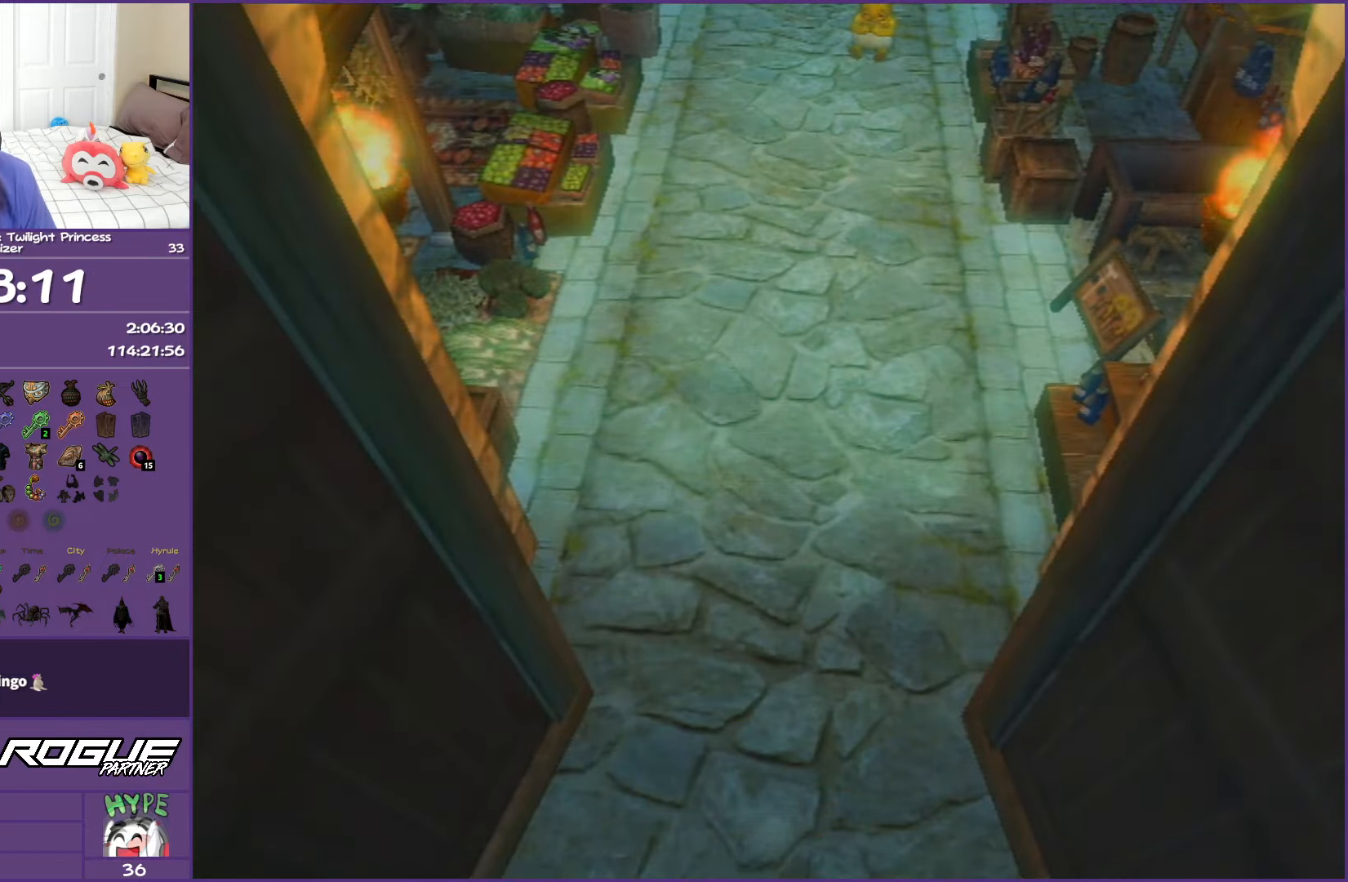
{"buttons": [], "left_stick": "center", "right_stick": "center", "events": [[50, "left_stick", "center"]]}